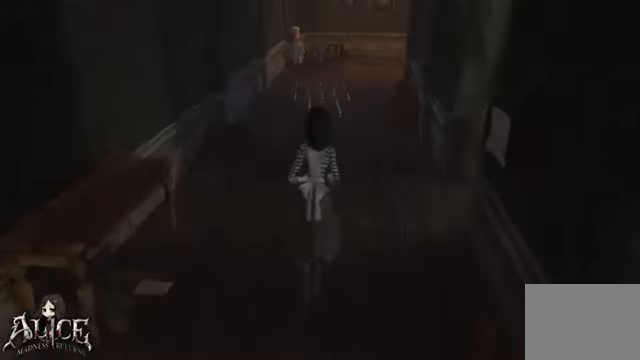
Gameplay with a controller (Xbox layout); each line is a JSON object with the inputs held at the frame after it (dt_ms = milliseconds from this image to that frame). "events" lists button and stick changes between this image and that frame as [ms after this image, input, new state], when the widget could be followed in between. Not read: A L2 L3 R2 R3.
{"dt_ms": 520, "buttons": [], "left_stick": "up", "right_stick": "right", "events": [[40, "right_stick", "right"], [240, "right_stick", "center"], [440, "right_stick", "right"]]}
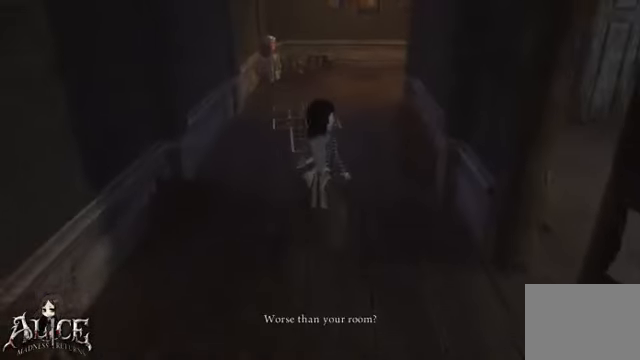
{"dt_ms": 480, "buttons": [], "left_stick": "up", "right_stick": "right", "events": [[80, "right_stick", "center"], [480, "right_stick", "right"]]}
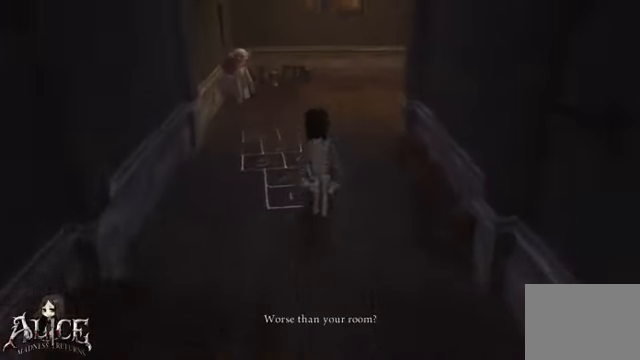
{"dt_ms": 520, "buttons": [], "left_stick": "up", "right_stick": "center", "events": [[240, "right_stick", "center"]]}
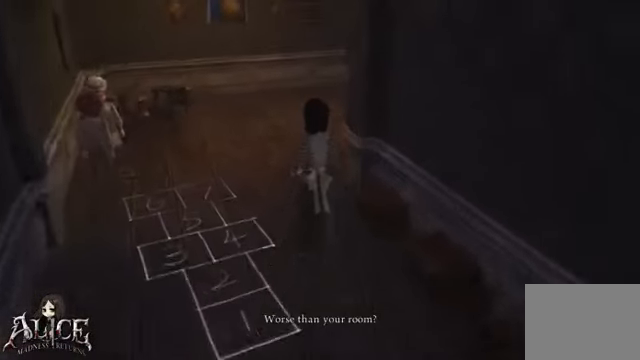
{"dt_ms": 480, "buttons": [], "left_stick": "up", "right_stick": "right", "events": [[40, "right_stick", "right"]]}
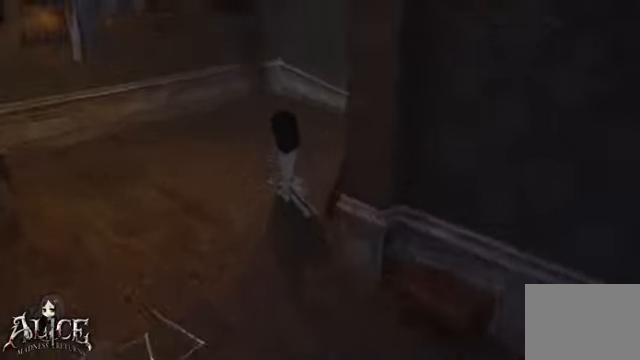
{"dt_ms": 520, "buttons": [], "left_stick": "up-left", "right_stick": "center", "events": [[200, "right_stick", "center"], [320, "left_stick", "up-left"]]}
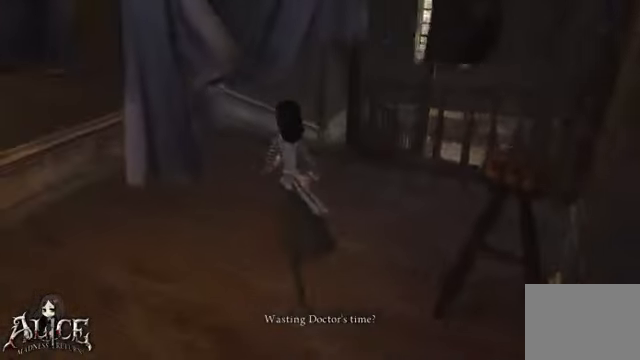
{"dt_ms": 480, "buttons": [], "left_stick": "up", "right_stick": "center", "events": [[120, "left_stick", "up"]]}
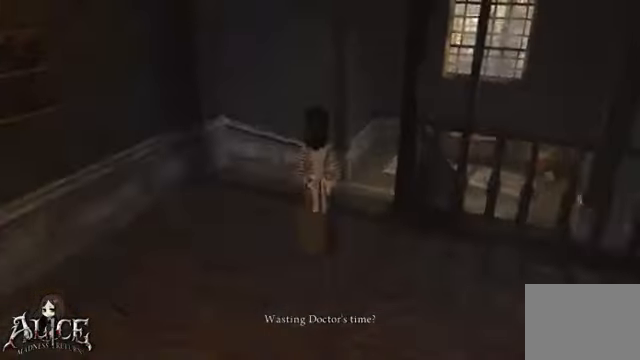
{"dt_ms": 520, "buttons": [], "left_stick": "up", "right_stick": "center", "events": [[120, "right_stick", "down-right"], [440, "right_stick", "center"]]}
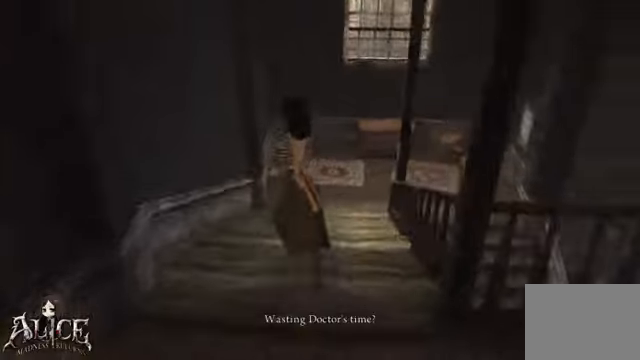
{"dt_ms": 480, "buttons": [], "left_stick": "up", "right_stick": "center", "events": []}
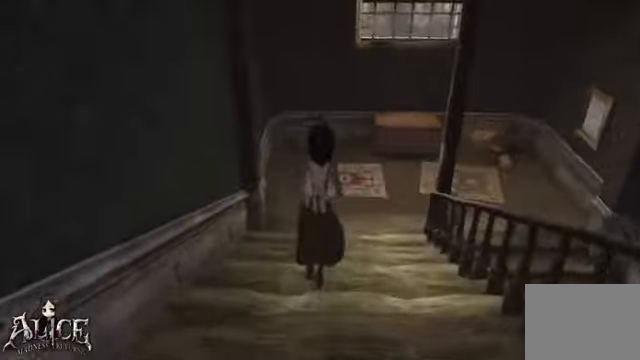
{"dt_ms": 520, "buttons": [], "left_stick": "up", "right_stick": "right", "events": [[320, "right_stick", "right"]]}
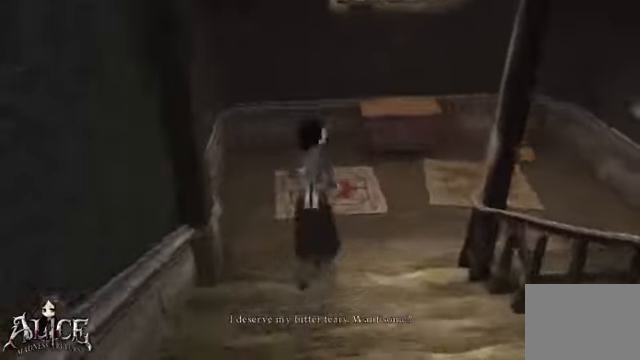
{"dt_ms": 1000, "buttons": [], "left_stick": "up", "right_stick": "center"}
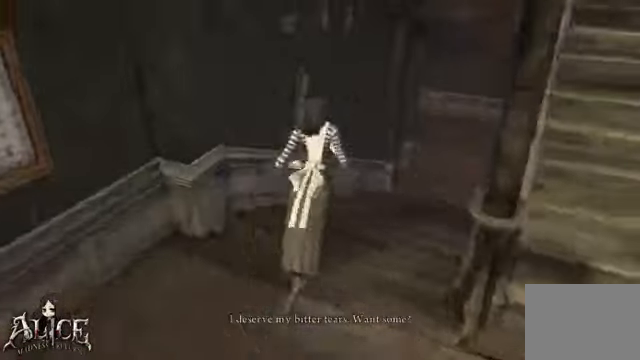
{"dt_ms": 480, "buttons": [], "left_stick": "up", "right_stick": "center"}
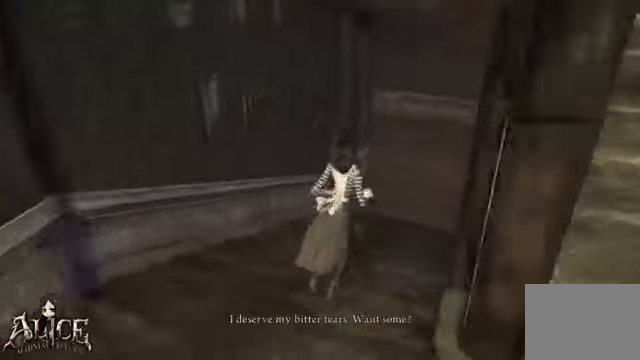
{"dt_ms": 520, "buttons": [], "left_stick": "up", "right_stick": "center", "events": []}
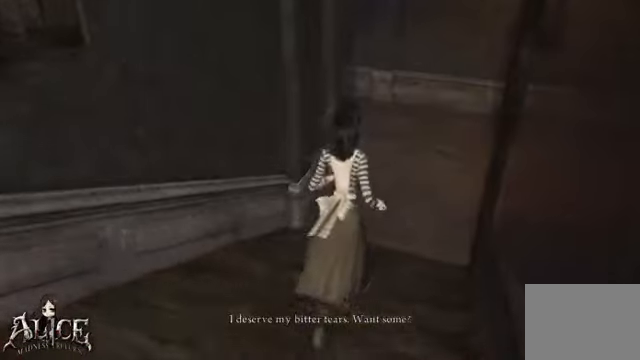
{"dt_ms": 480, "buttons": [], "left_stick": "up", "right_stick": "center", "events": []}
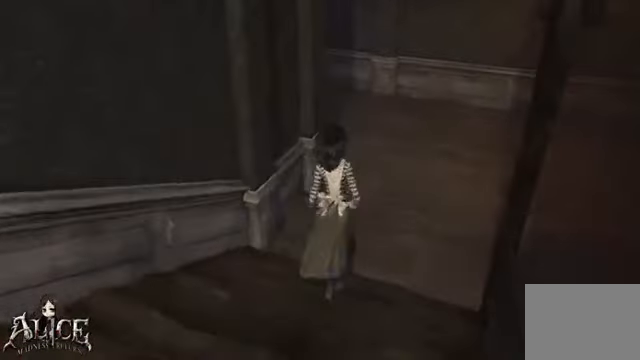
{"dt_ms": 520, "buttons": [], "left_stick": "up", "right_stick": "up-left", "events": [[120, "right_stick", "up-left"]]}
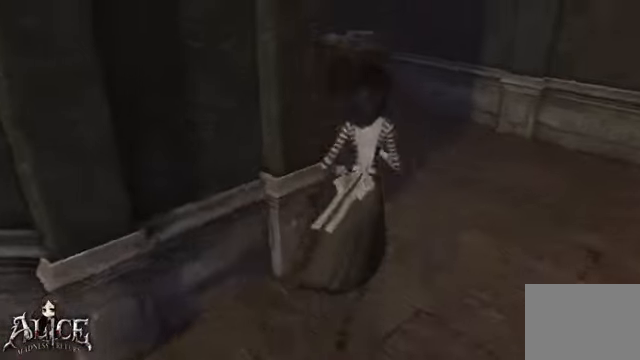
{"dt_ms": 480, "buttons": [], "left_stick": "up", "right_stick": "up-left", "events": []}
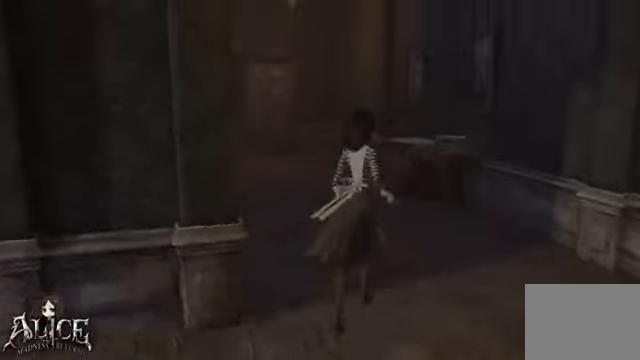
{"dt_ms": 520, "buttons": [], "left_stick": "up", "right_stick": "left", "events": [[40, "right_stick", "center"], [360, "right_stick", "left"]]}
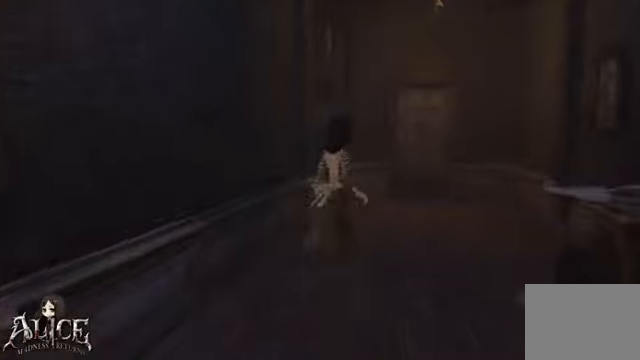
{"dt_ms": 480, "buttons": [], "left_stick": "up-right", "right_stick": "center", "events": [[40, "left_stick", "up-right"], [280, "right_stick", "center"]]}
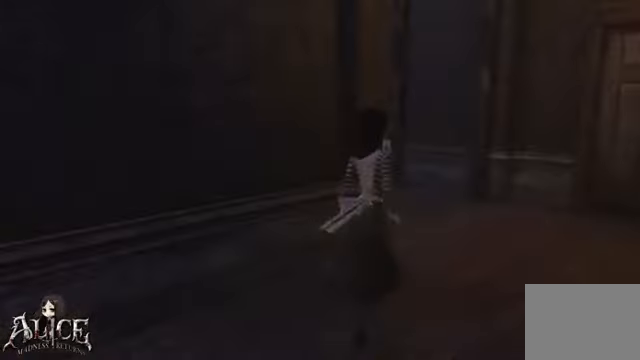
{"dt_ms": 1000, "buttons": [], "left_stick": "up", "right_stick": "left"}
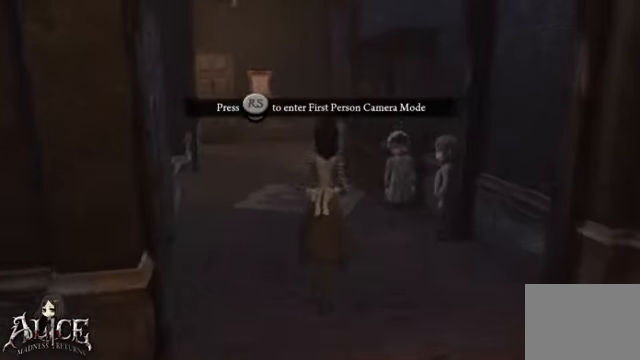
{"dt_ms": 520, "buttons": [], "left_stick": "up", "right_stick": "center", "events": [[160, "right_stick", "center"]]}
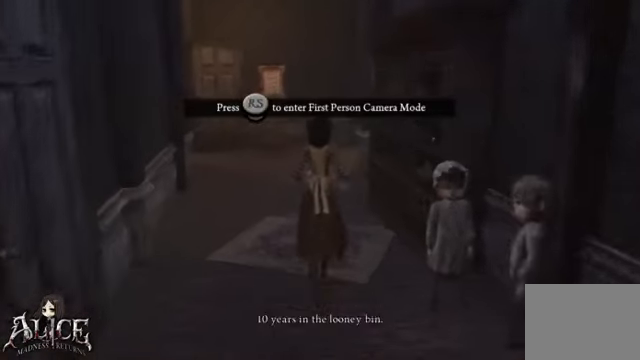
{"dt_ms": 480, "buttons": [], "left_stick": "up", "right_stick": "center"}
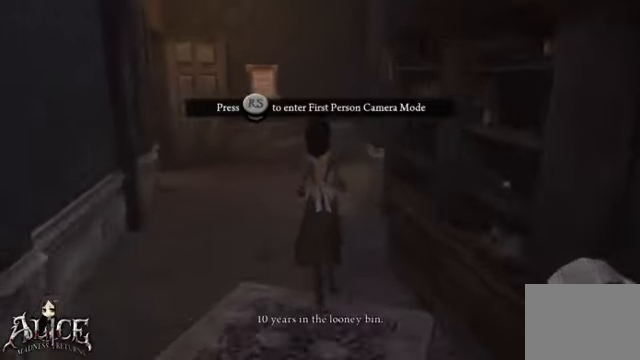
{"dt_ms": 520, "buttons": [], "left_stick": "up", "right_stick": "down-right", "events": [[320, "right_stick", "down-right"]]}
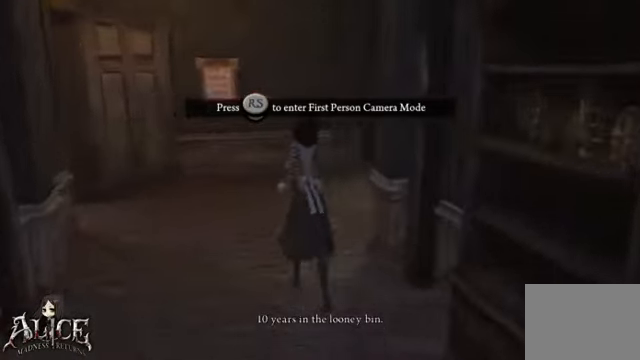
{"dt_ms": 480, "buttons": [], "left_stick": "up", "right_stick": "right", "events": [[440, "right_stick", "right"]]}
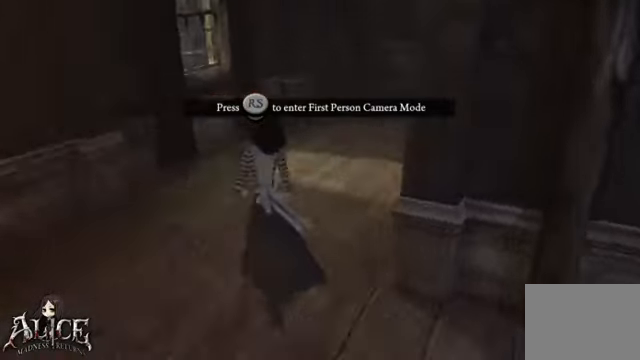
{"dt_ms": 1000, "buttons": [], "left_stick": "up", "right_stick": "center"}
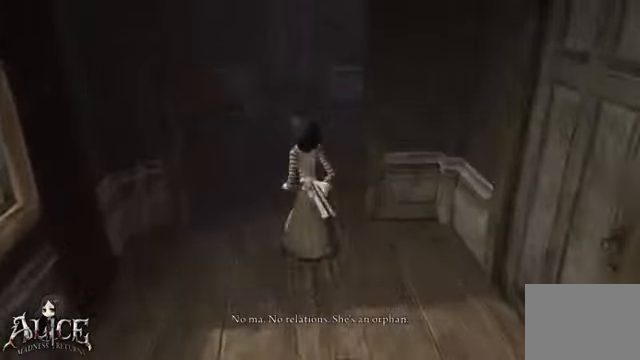
{"dt_ms": 520, "buttons": [], "left_stick": "up", "right_stick": "right", "events": [[280, "right_stick", "right"]]}
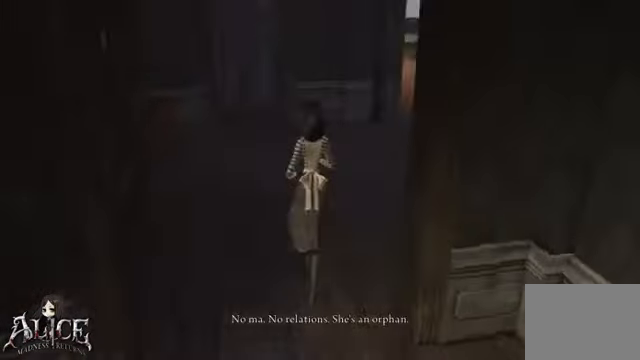
{"dt_ms": 480, "buttons": [], "left_stick": "up", "right_stick": "right", "events": []}
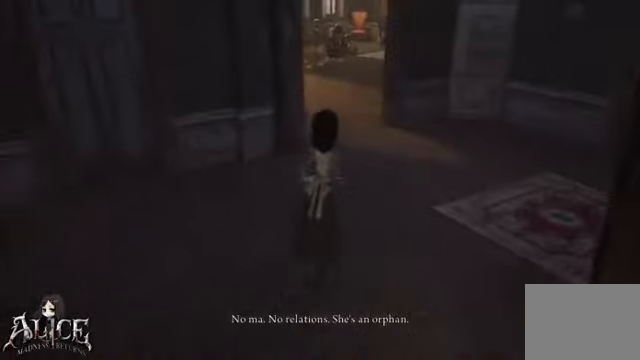
{"dt_ms": 520, "buttons": [], "left_stick": "up", "right_stick": "left", "events": [[440, "right_stick", "center"], [520, "right_stick", "left"]]}
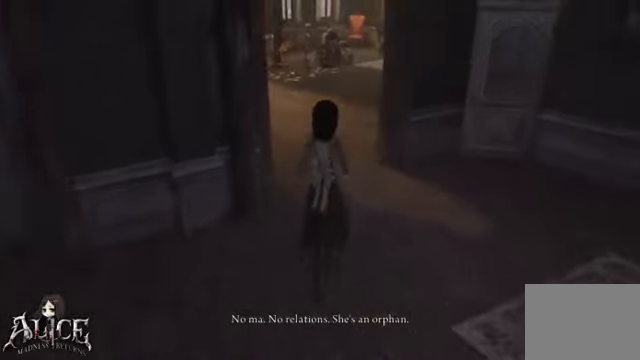
{"dt_ms": 480, "buttons": [], "left_stick": "up", "right_stick": "center", "events": [[280, "right_stick", "center"]]}
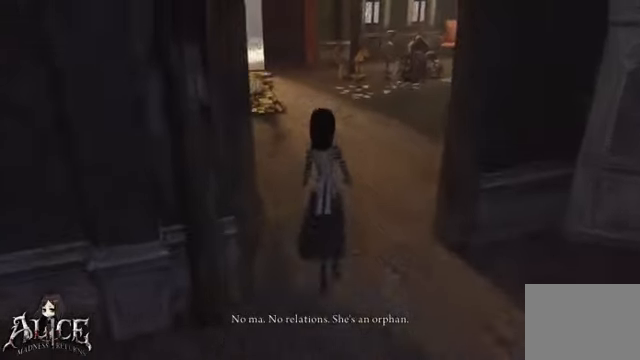
{"dt_ms": 1000, "buttons": [], "left_stick": "up", "right_stick": "center"}
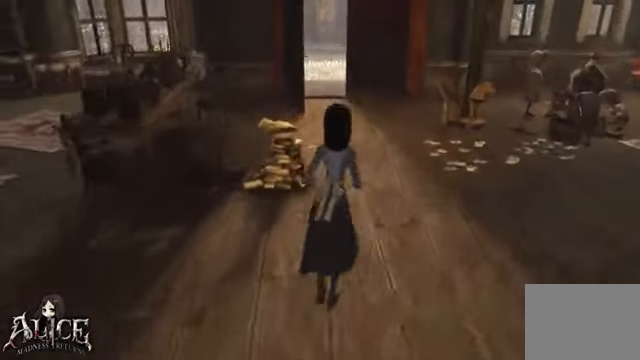
{"dt_ms": 520, "buttons": [], "left_stick": "up", "right_stick": "center", "events": []}
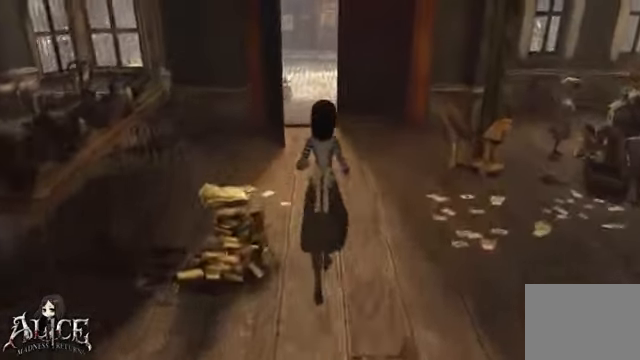
{"dt_ms": 480, "buttons": [], "left_stick": "up", "right_stick": "center", "events": []}